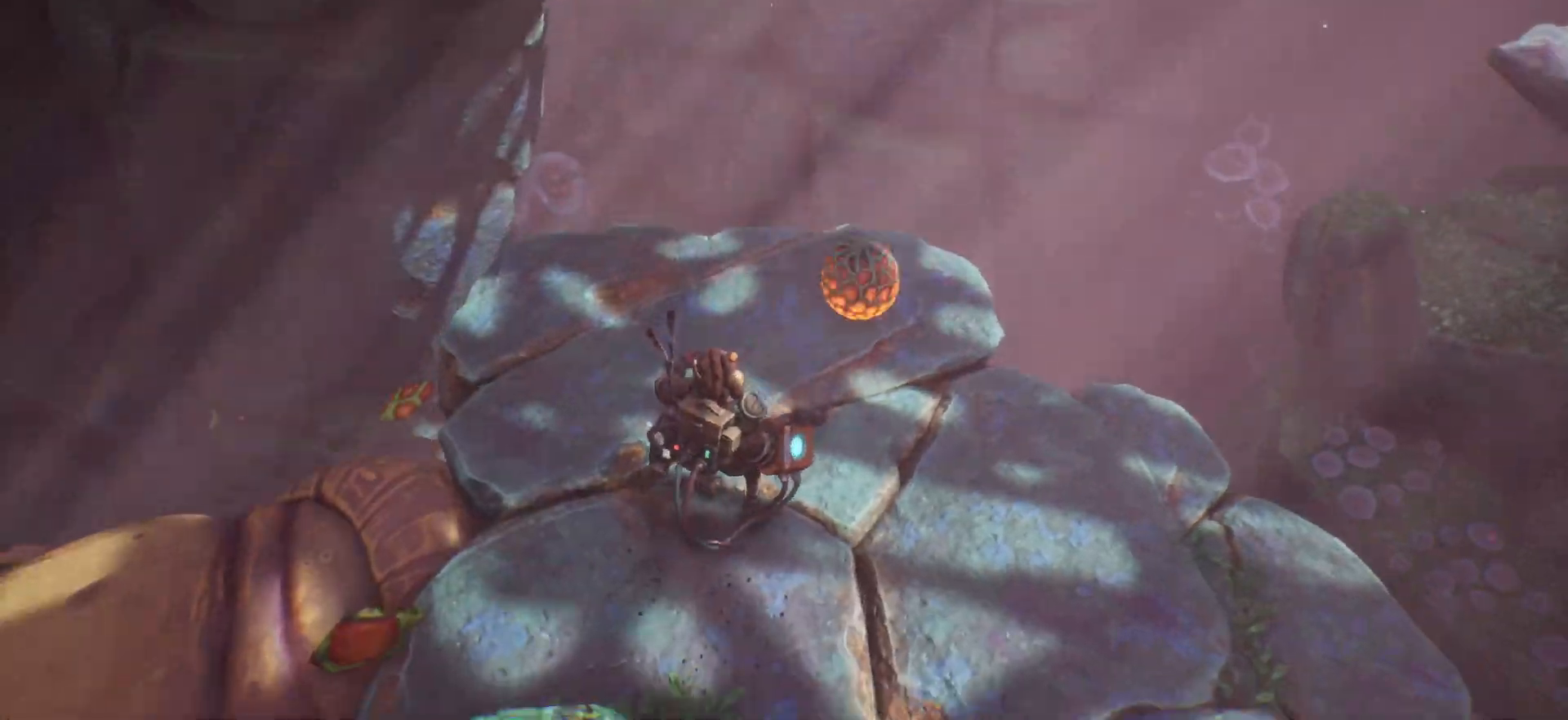
Gameplay with keyboard; each line is a JSON object with the keys held at the frame after it. "events" lists presses ("down") and releases ("up") of ".", "/", "0", "1", "2", "3", "4", "5", "6", "7", "8", "9", "a", "alt_l", "alt_r", "b", "backslash", "backspace", "c", "caps_lock", "comma", "ctrl_l", "ctrl_r", "d", "e", "equals", "escape", "f", "f1", "f10", "f11", "f12", "f2", "f3", "f4", "f5", "f6", "f7", "f8", "f9", "g", "h", "i", "j", "k", "l", "lbracket", "m", "minus", "n", "o", "p", "q", "quote", "r", "rbracket", "return", "s", "semicolon", "shift_l", "shift_r", "space", "super", "t", "tab", "tilde", "u", "v", "w", "x", "y" and "z" between this image and that frame as [ms after this image, input, new state], when the widget could be followed in between. No other keys are recorded. Mouse input is not recorded.
{"keys": ["w"], "events": [[100, "w", "down"]]}
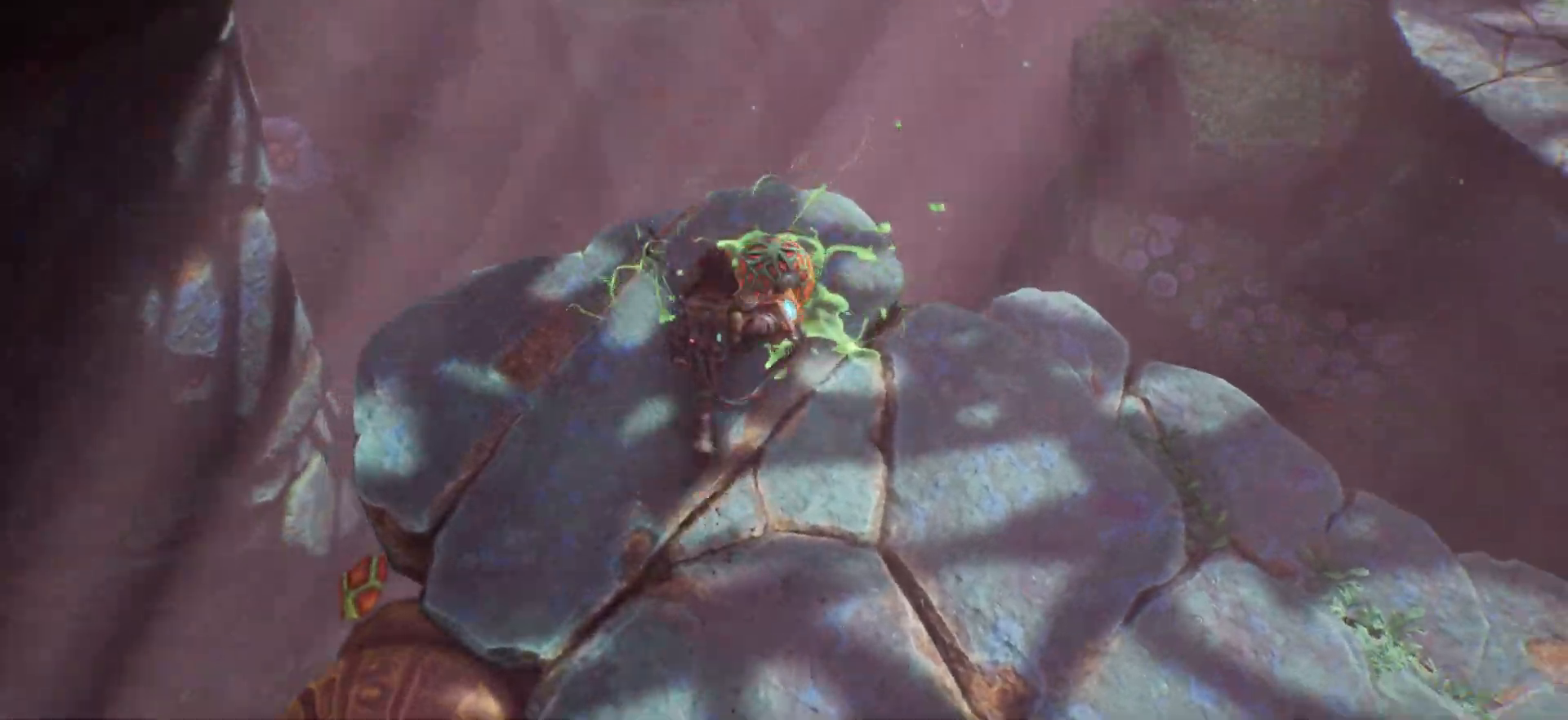
{"keys": [], "events": [[17, "w", "up"], [50, "e", "down"], [150, "e", "up"]]}
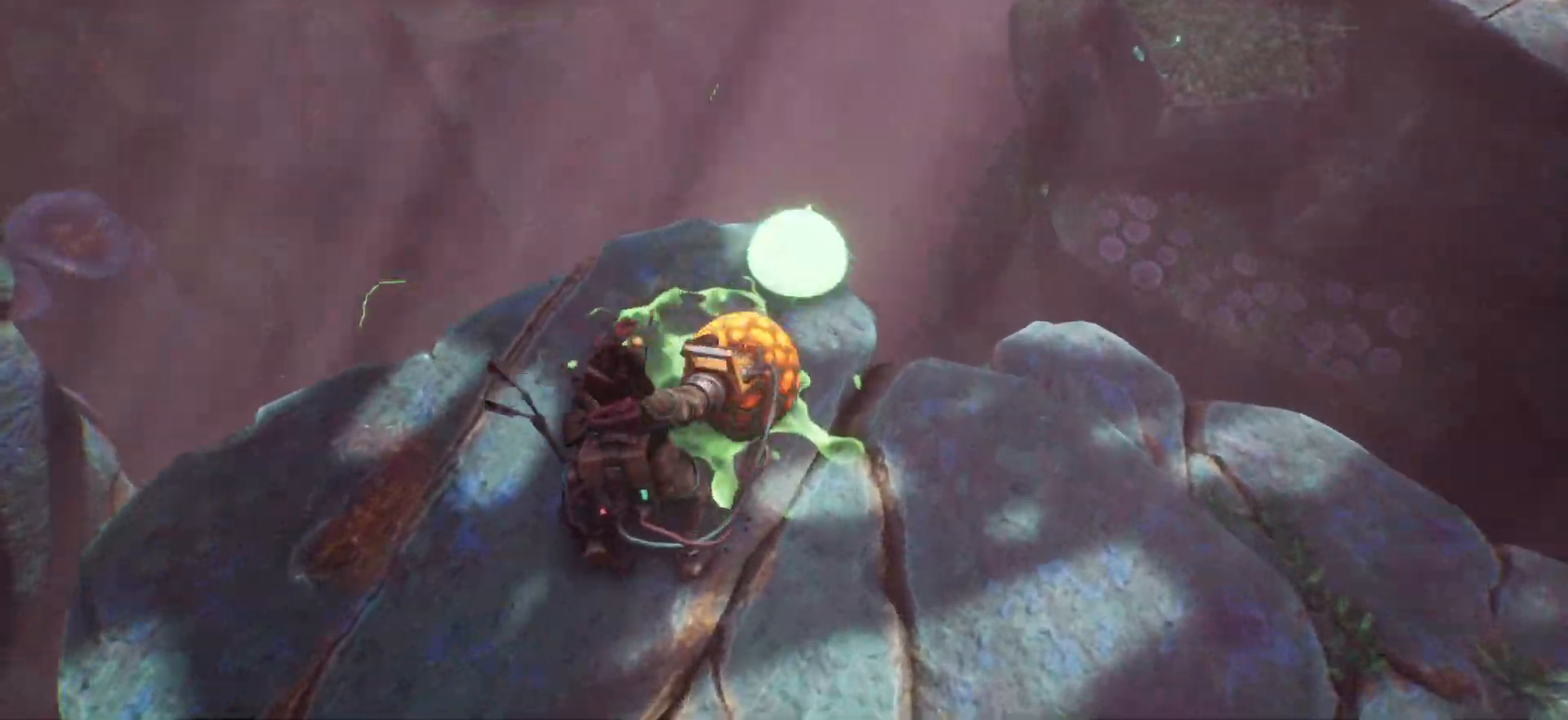
{"keys": ["a"], "events": [[450, "a", "down"]]}
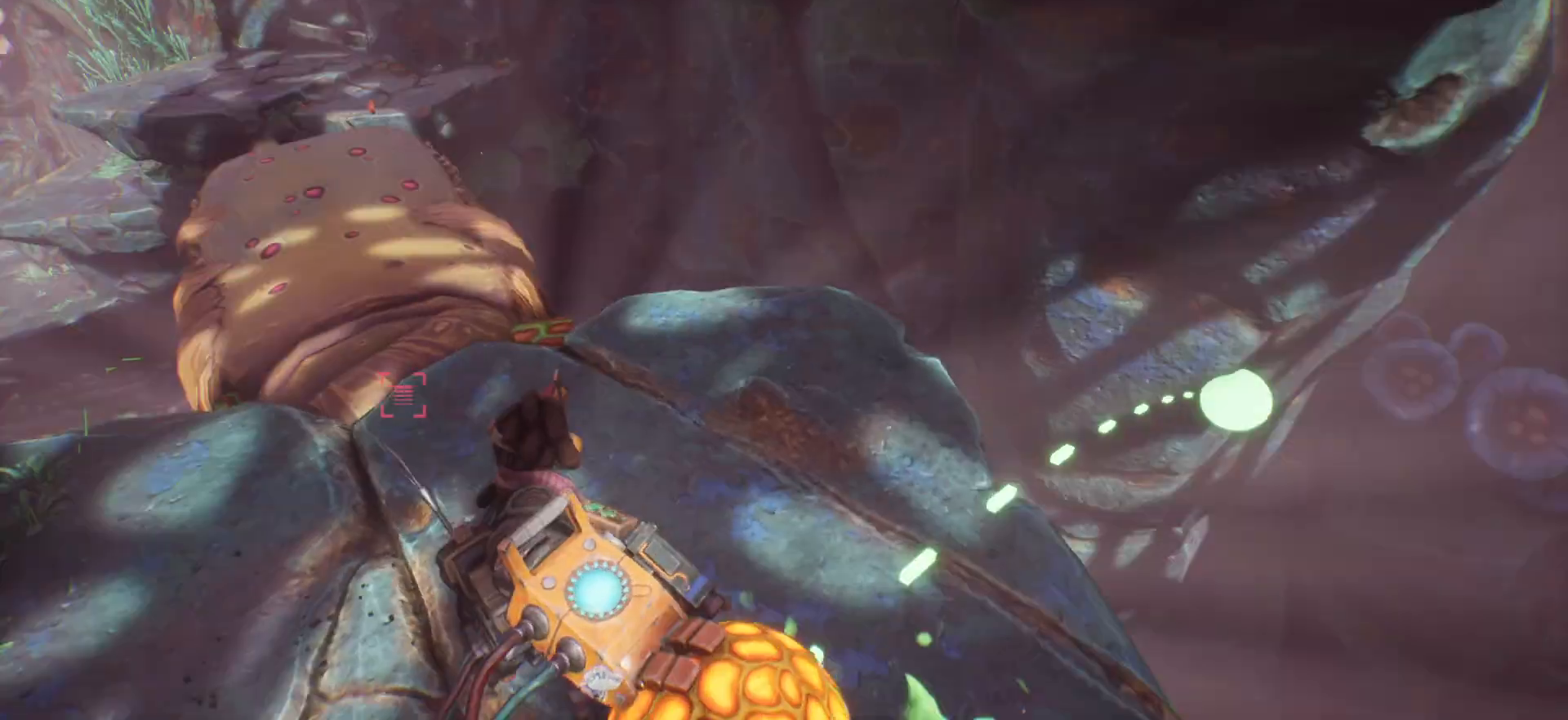
{"keys": ["w"], "events": [[17, "w", "down"], [150, "a", "up"]]}
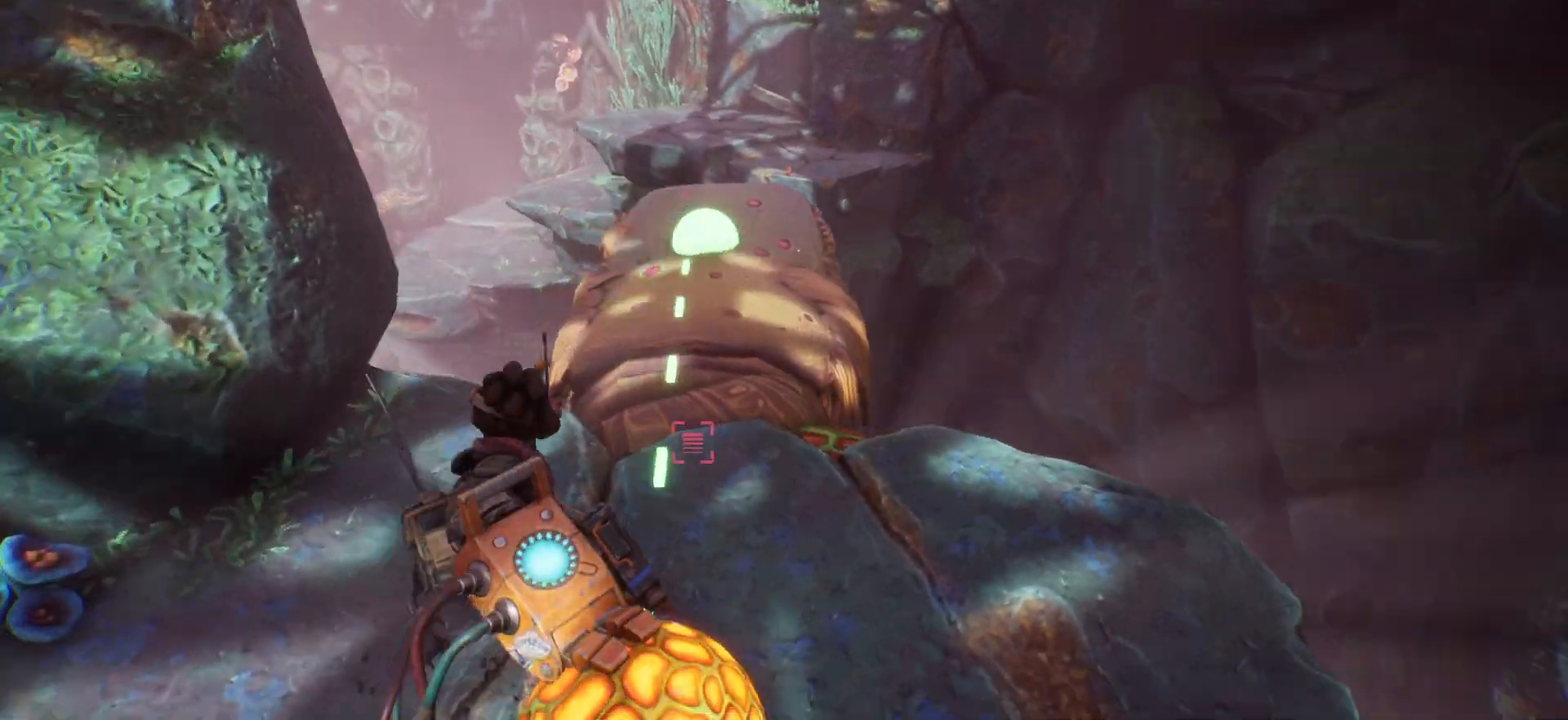
{"keys": ["w"], "events": []}
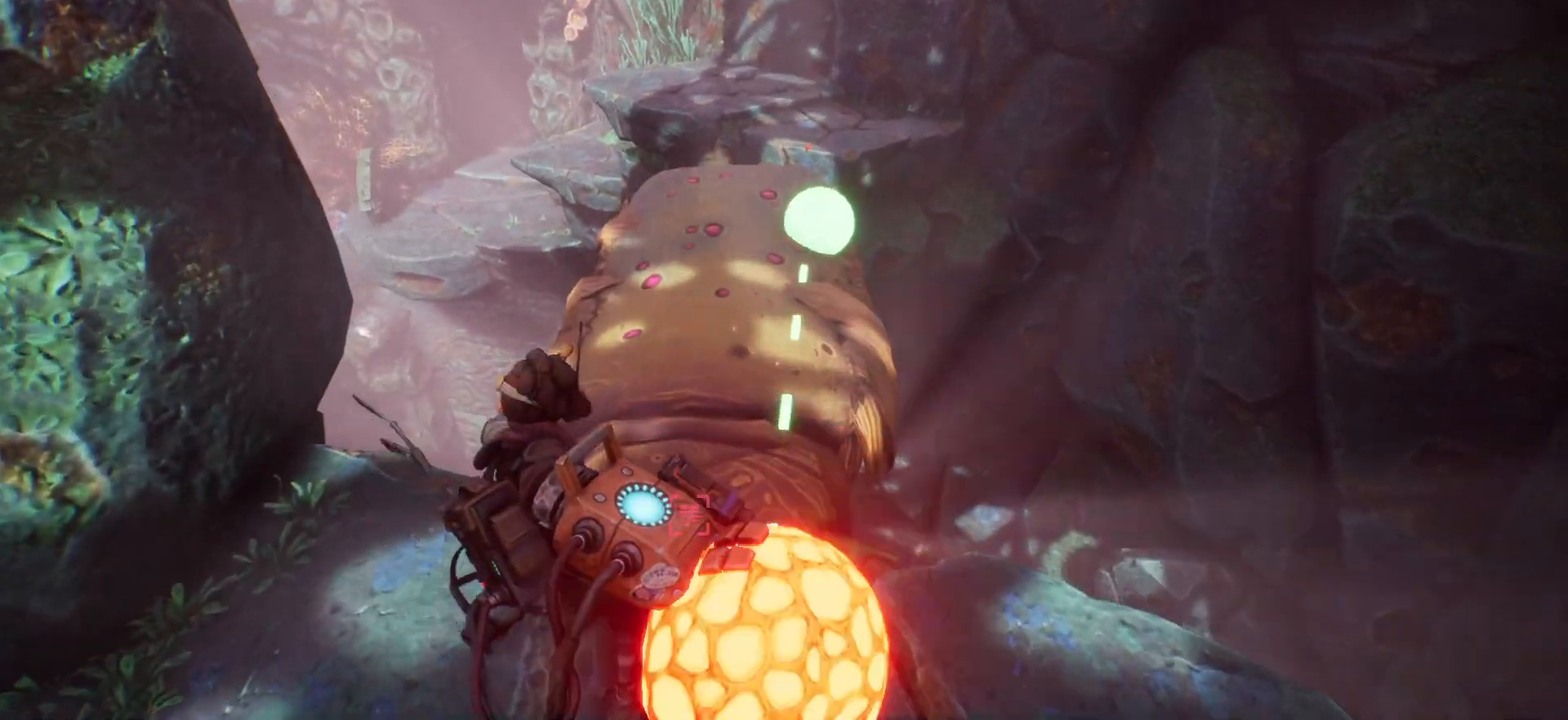
{"keys": ["w"], "events": []}
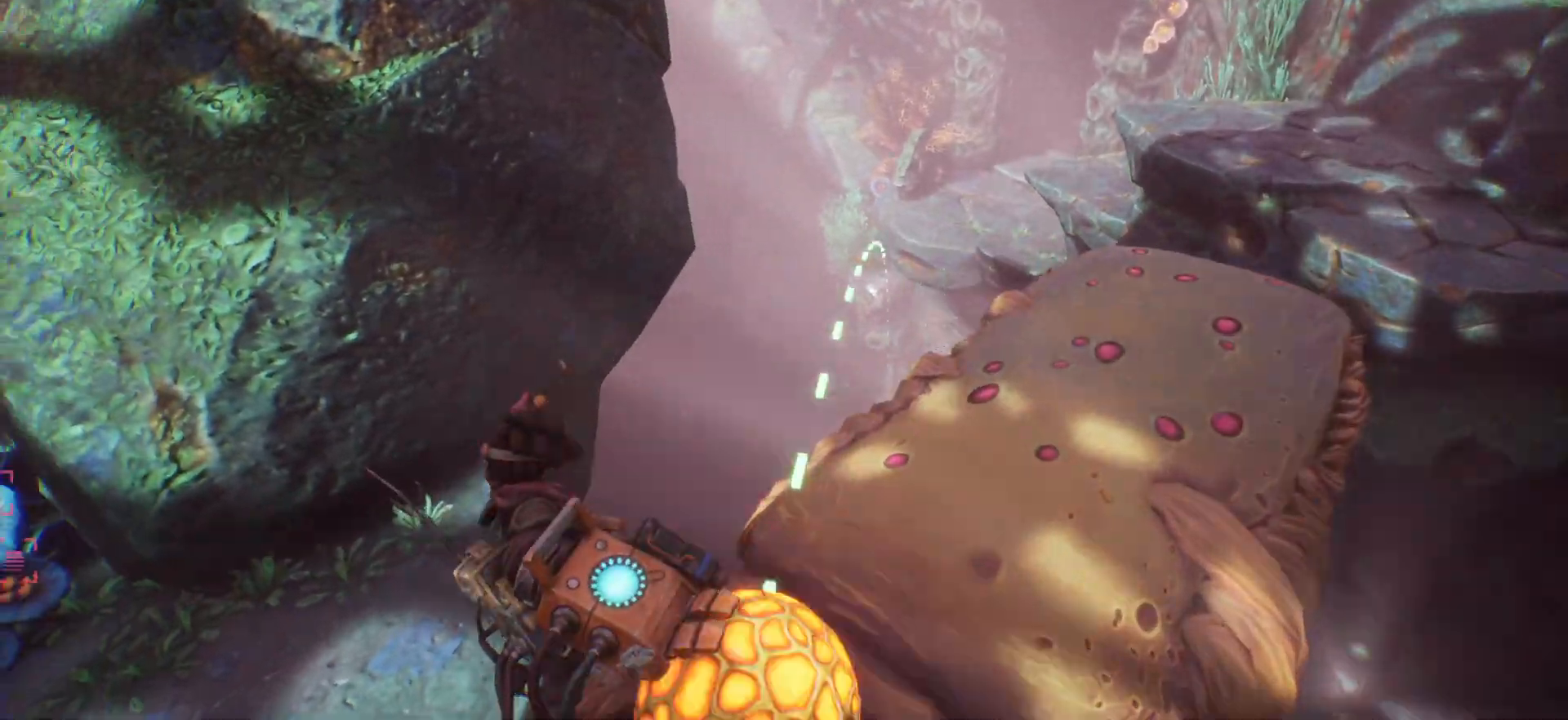
{"keys": ["d", "w"], "events": [[17, "d", "down"]]}
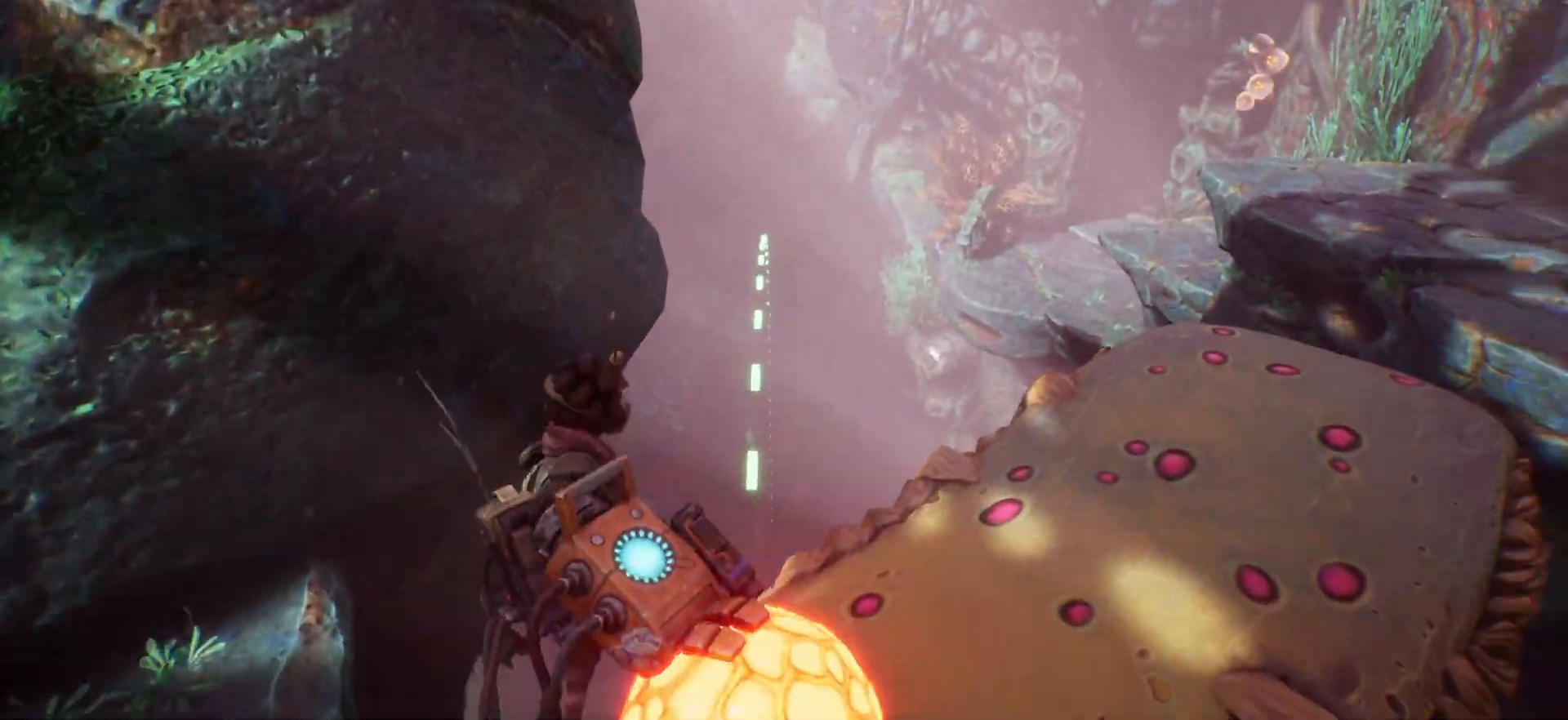
{"keys": ["d"], "events": [[433, "w", "up"]]}
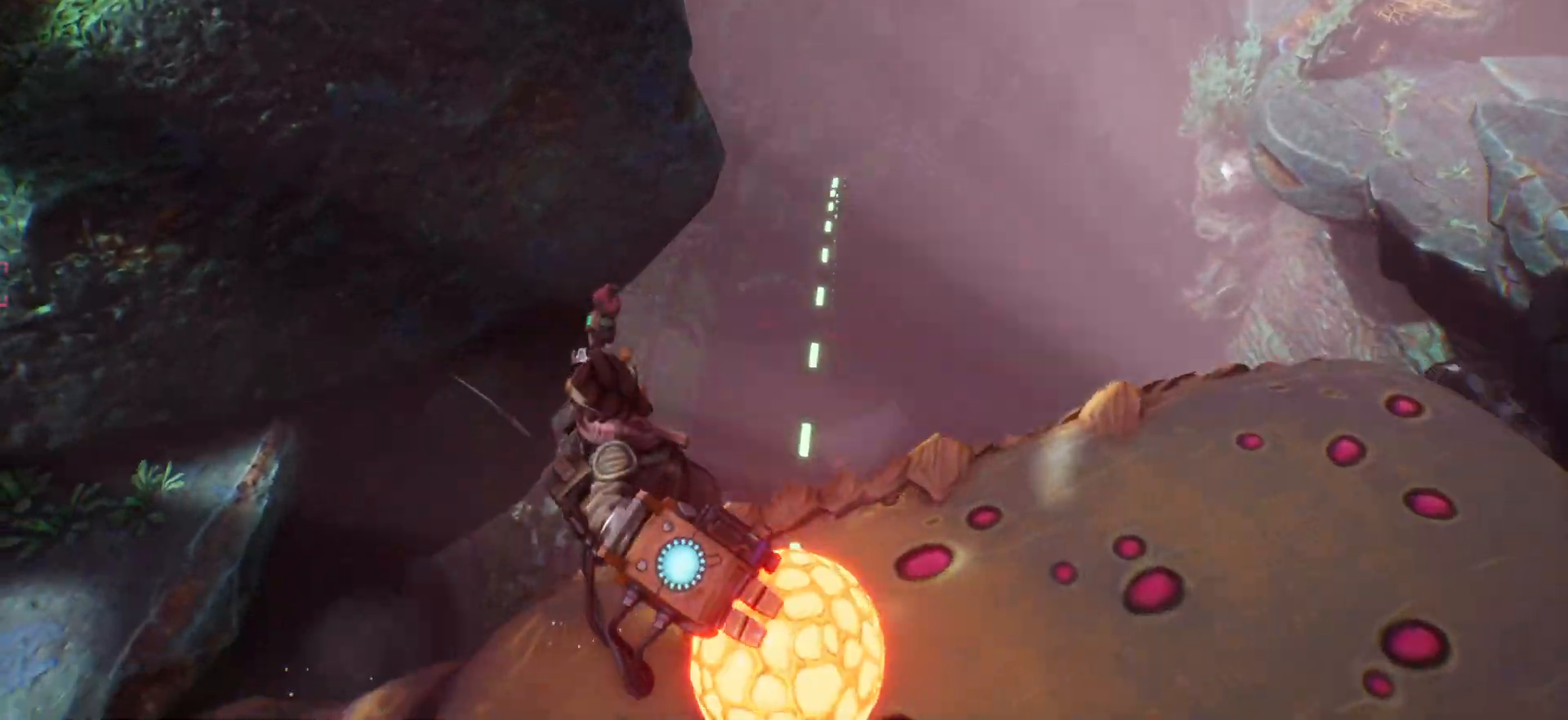
{"keys": [], "events": [[417, "d", "up"]]}
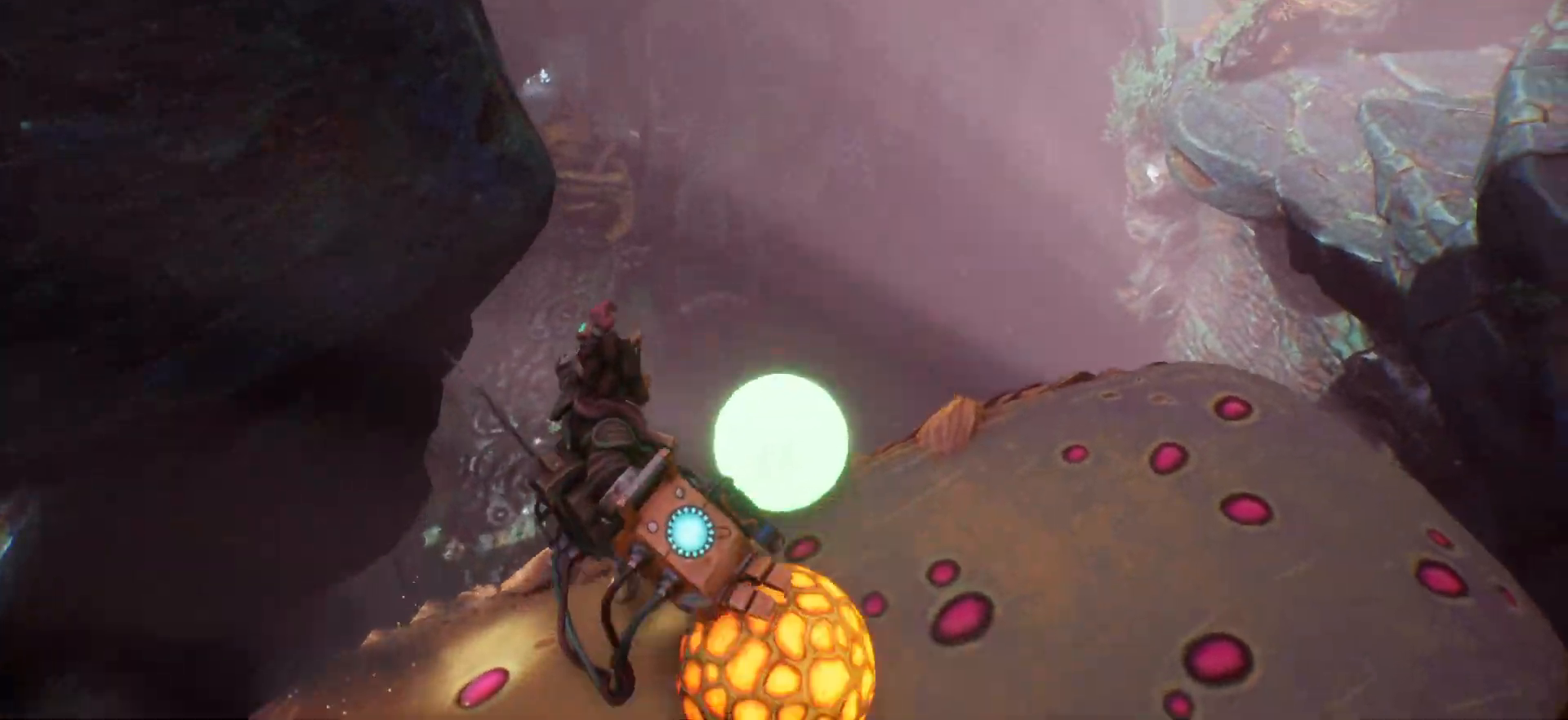
{"keys": [], "events": []}
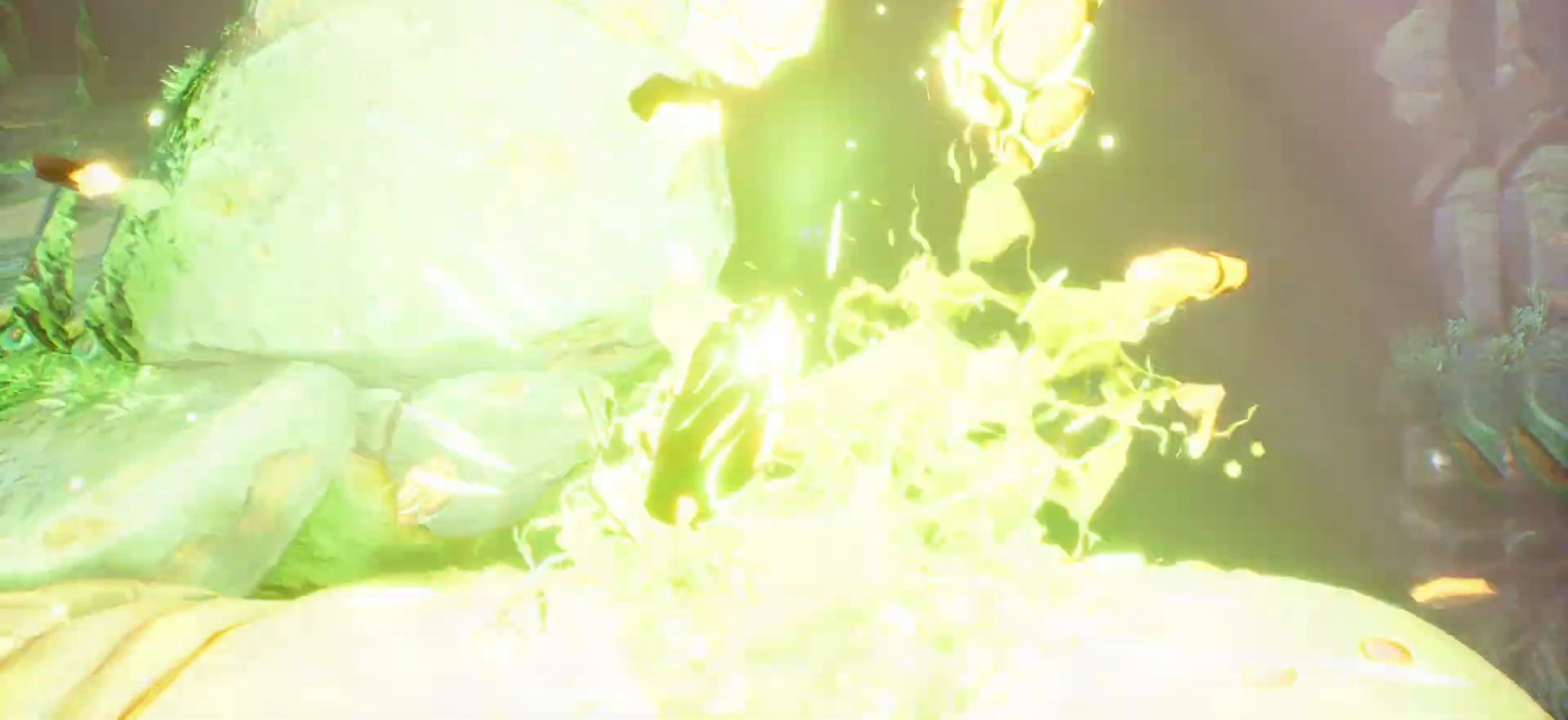
{"keys": [], "events": []}
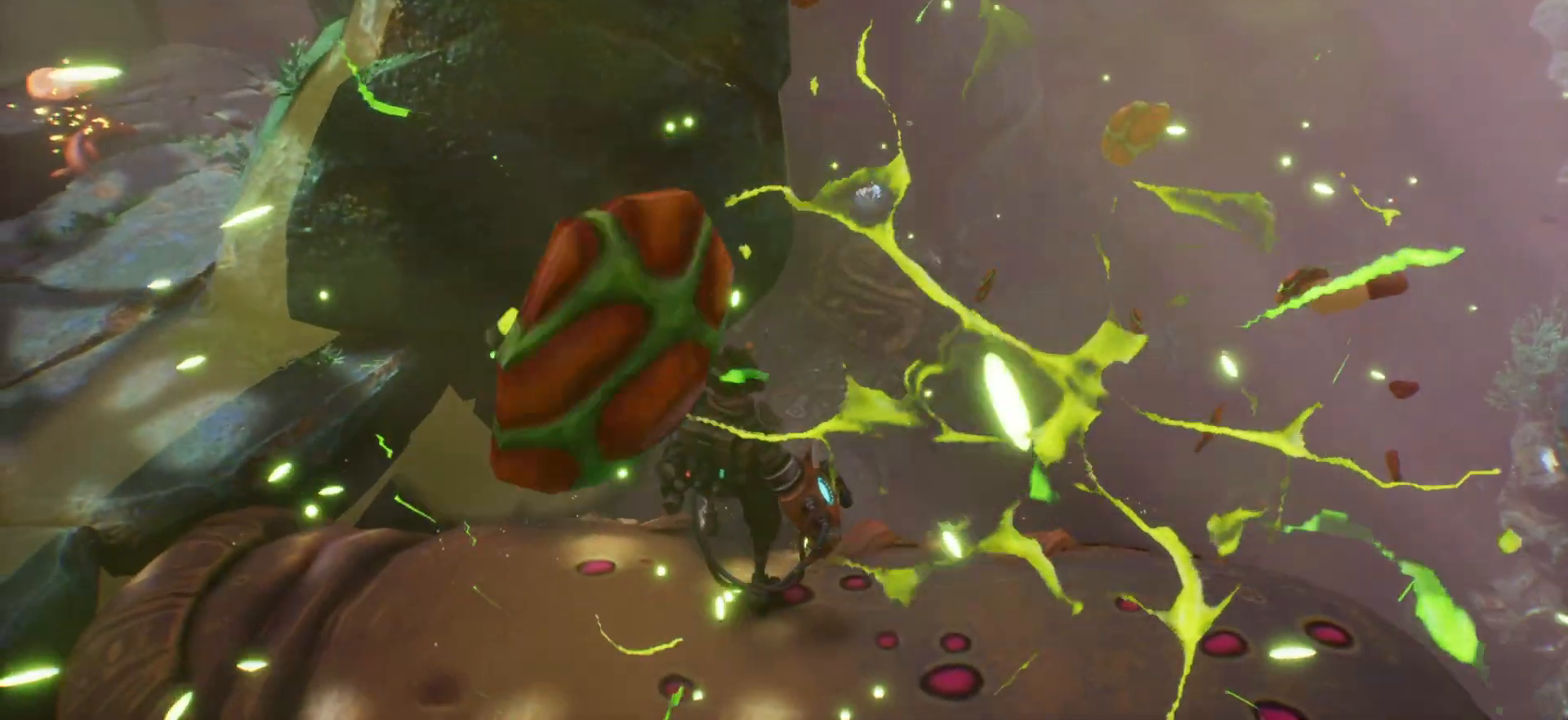
{"keys": [], "events": []}
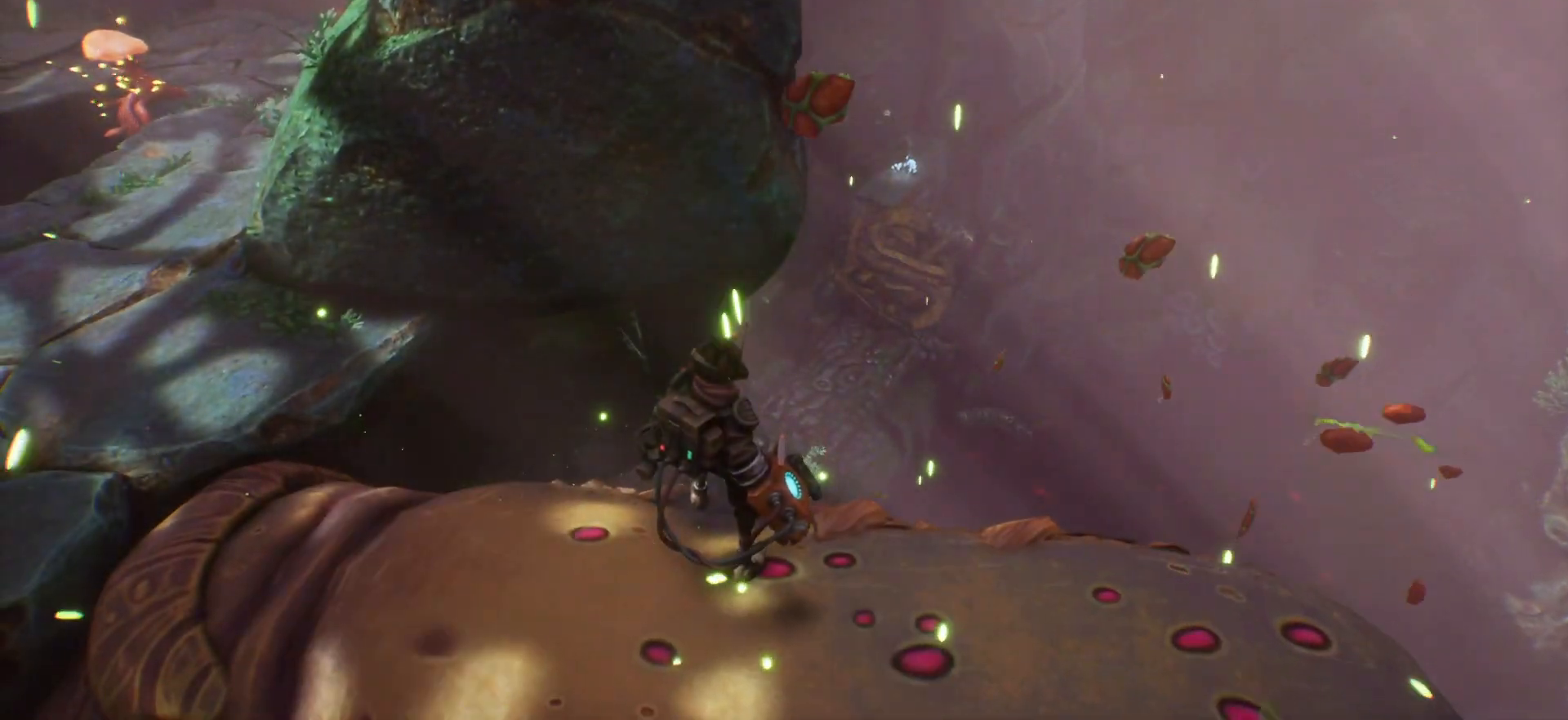
{"keys": [], "events": []}
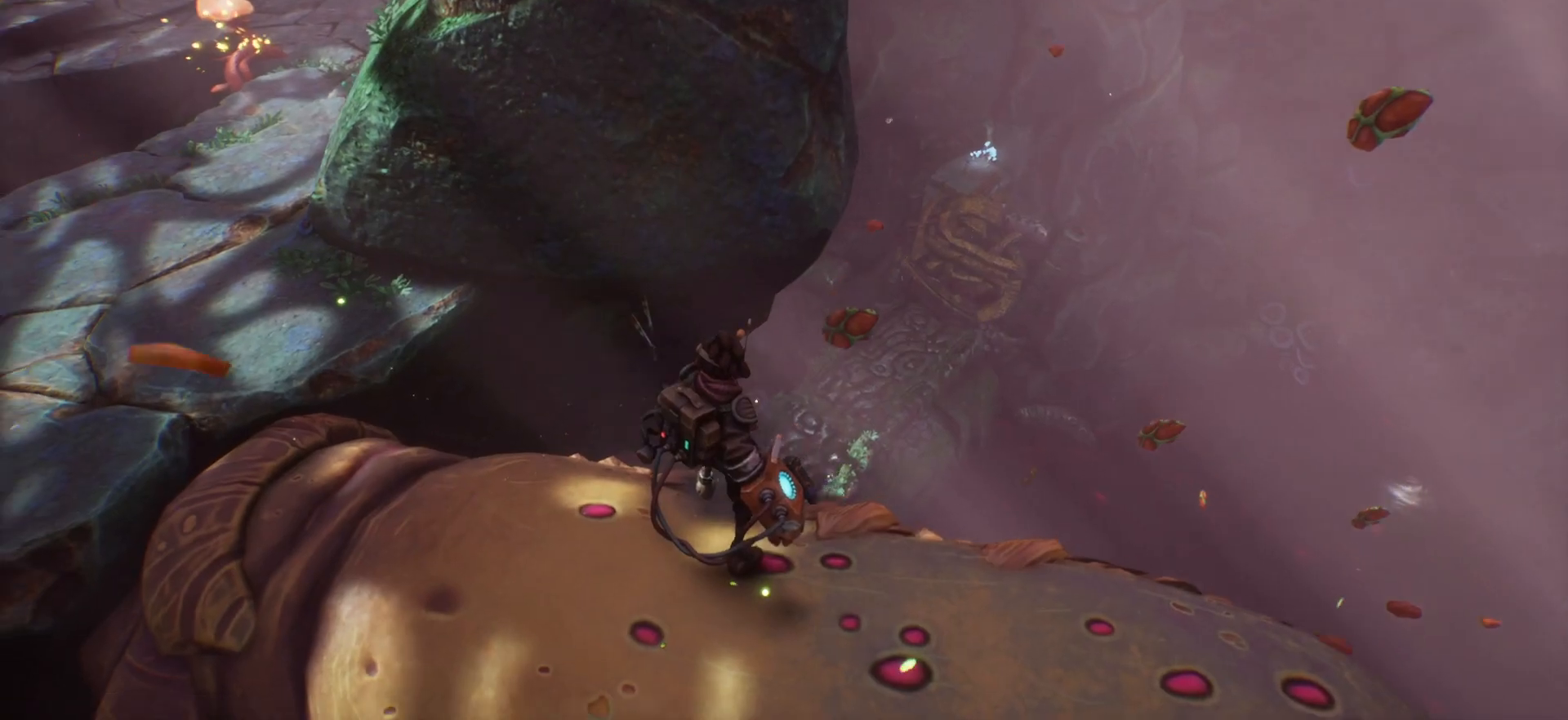
{"keys": ["a", "w"], "events": [[150, "a", "down"], [317, "w", "down"]]}
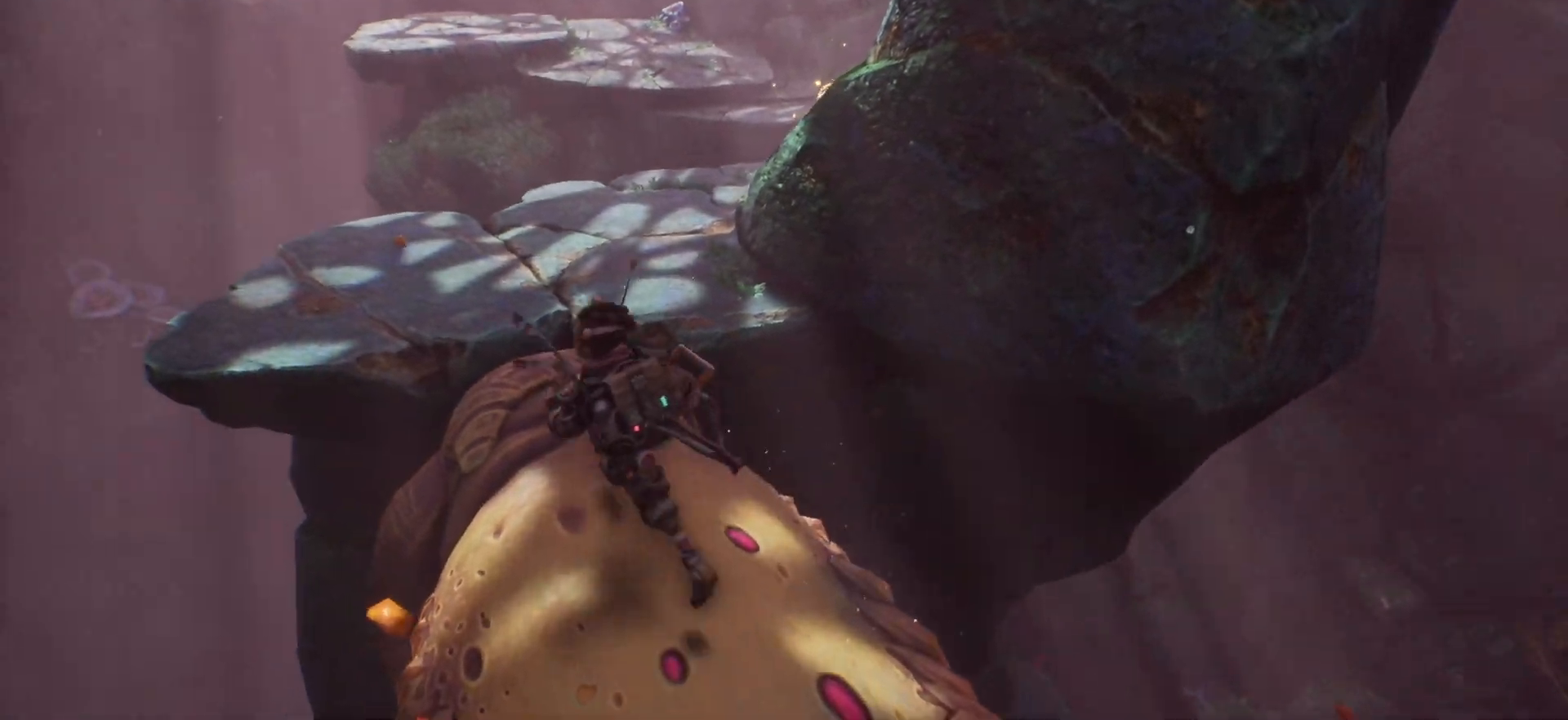
{"keys": [], "events": [[167, "a", "up"], [233, "w", "up"]]}
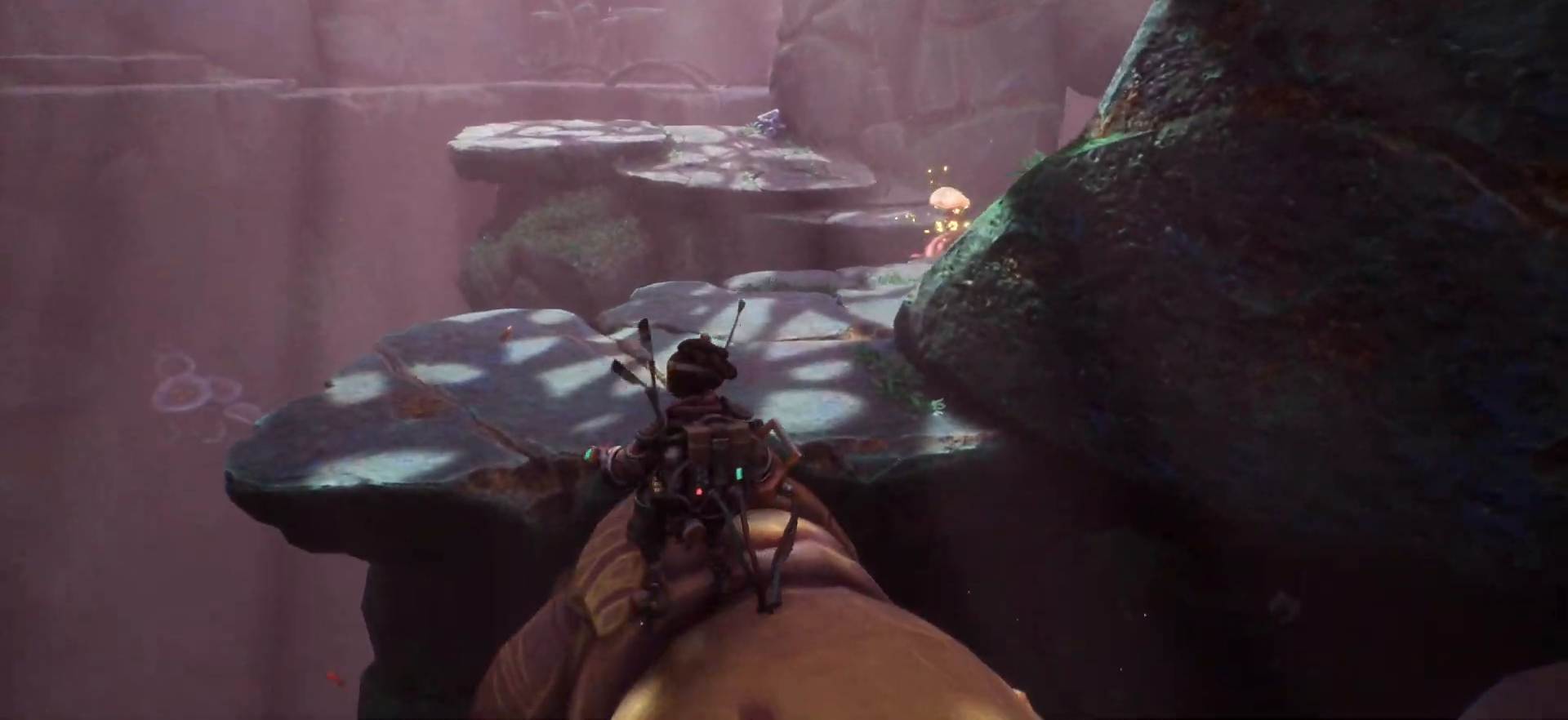
{"keys": [], "events": []}
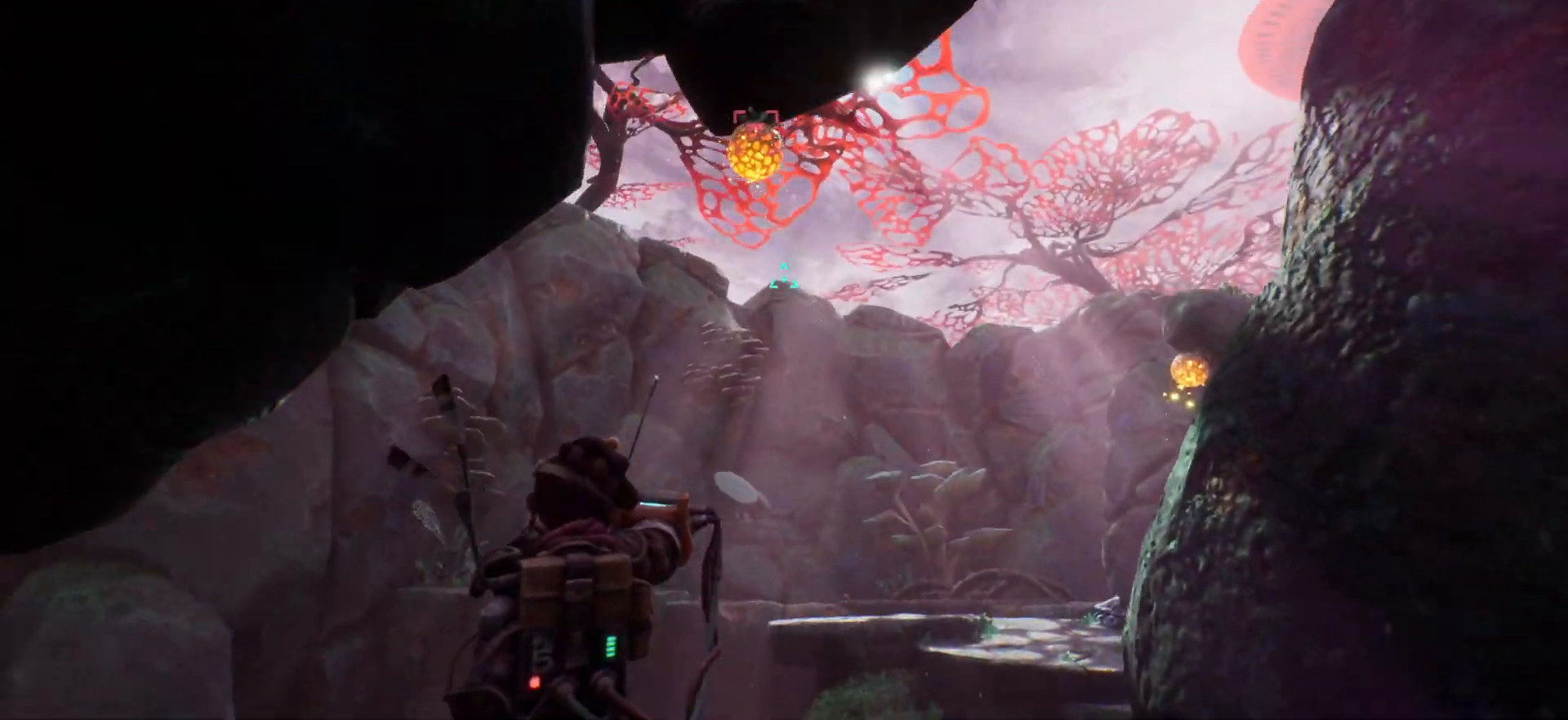
{"keys": [], "events": []}
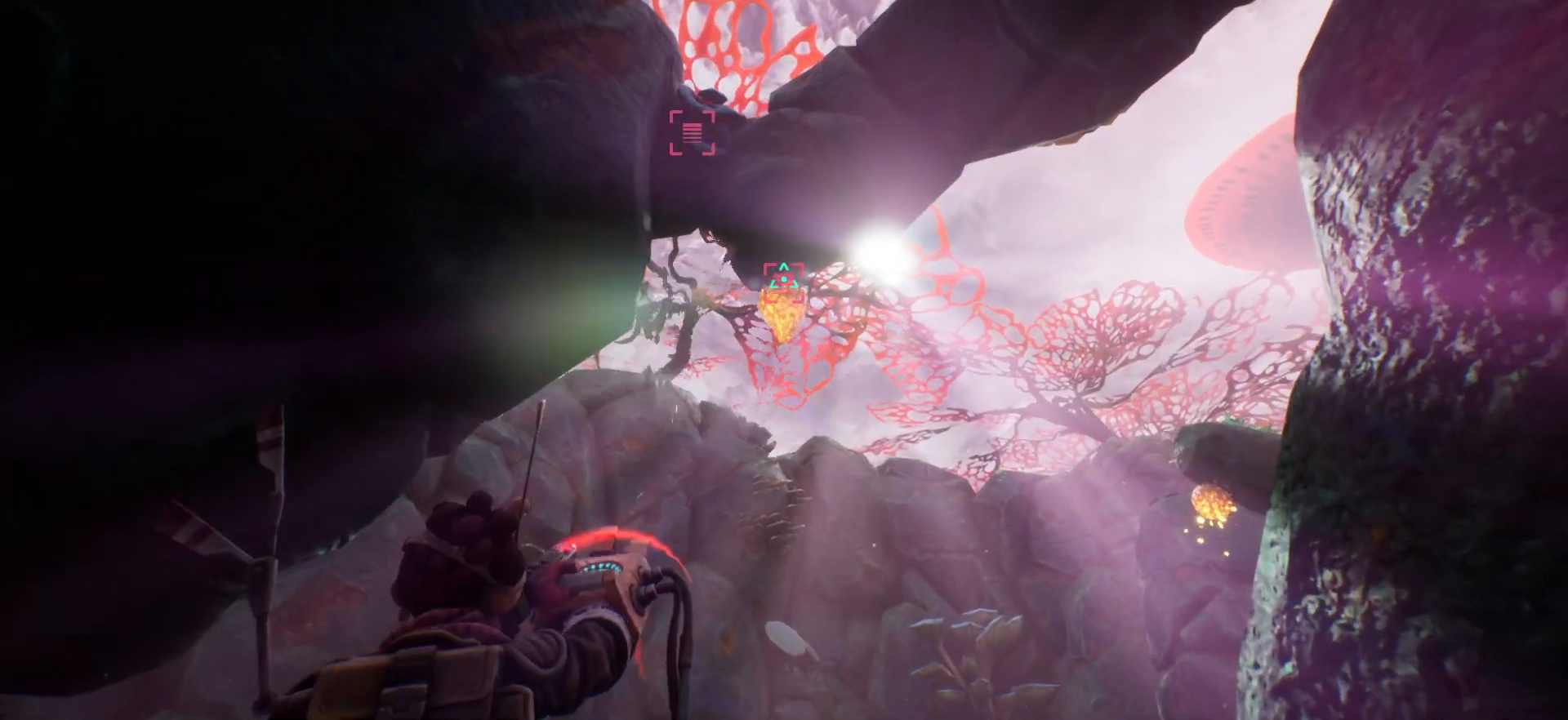
{"keys": ["d"], "events": [[250, "d", "down"]]}
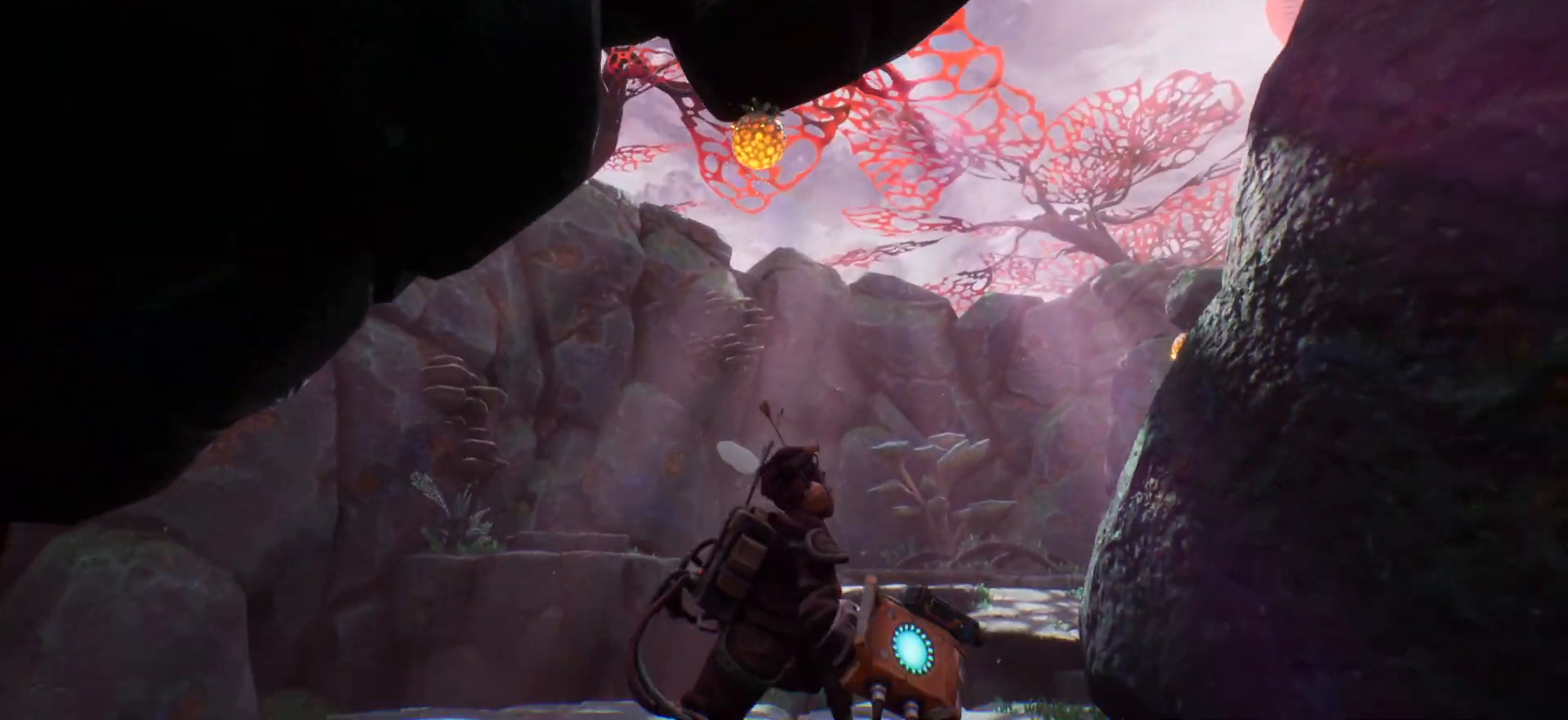
{"keys": [], "events": [[33, "d", "up"]]}
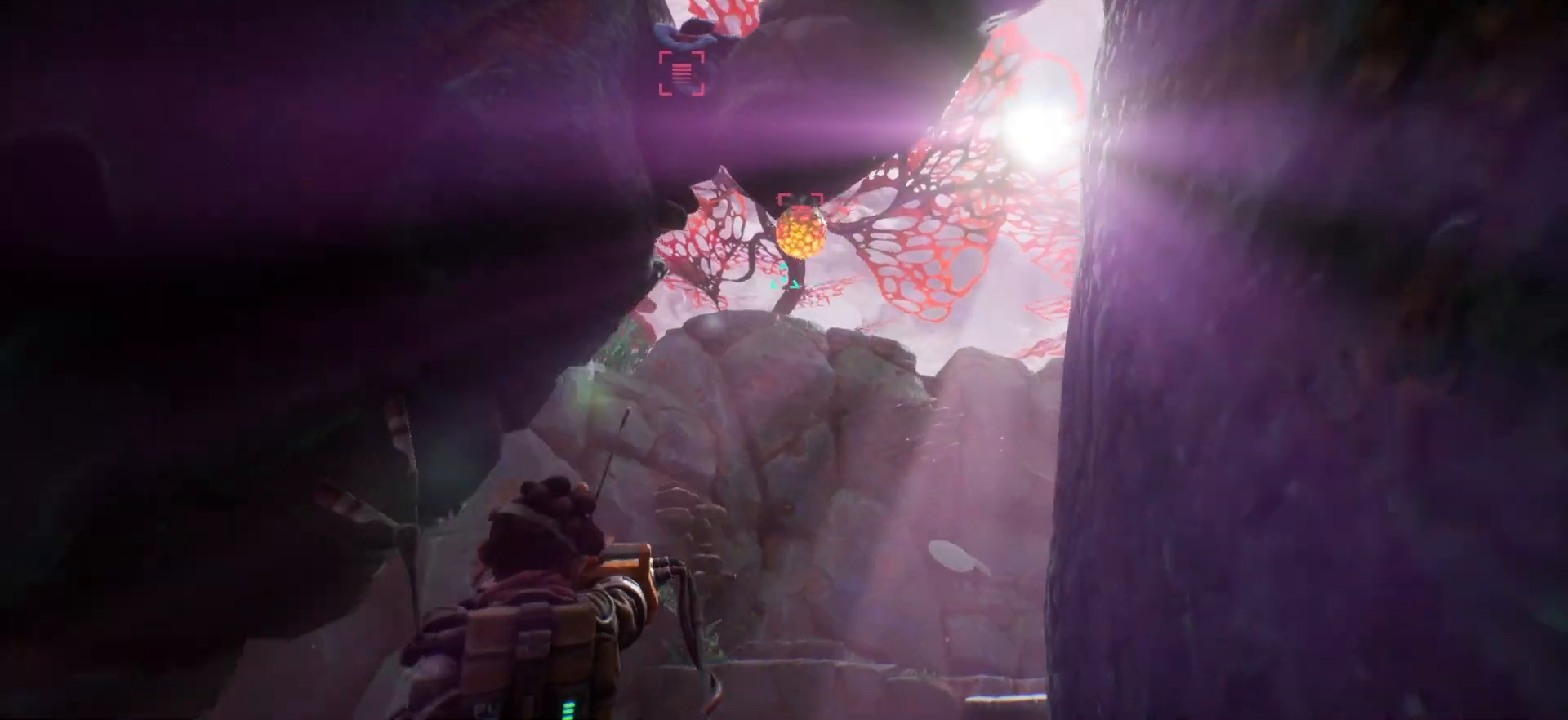
{"keys": [], "events": []}
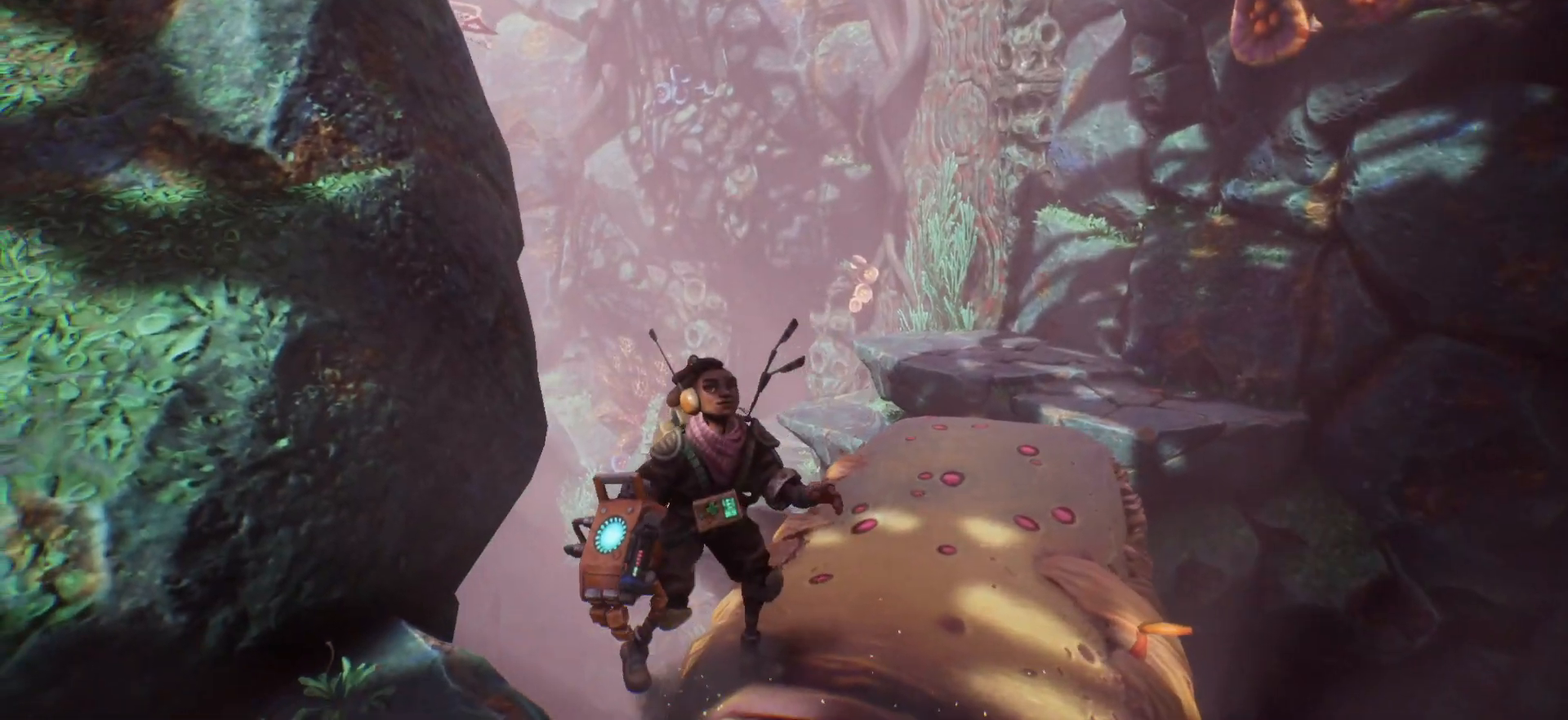
{"keys": ["w"], "events": [[500, "w", "down"]]}
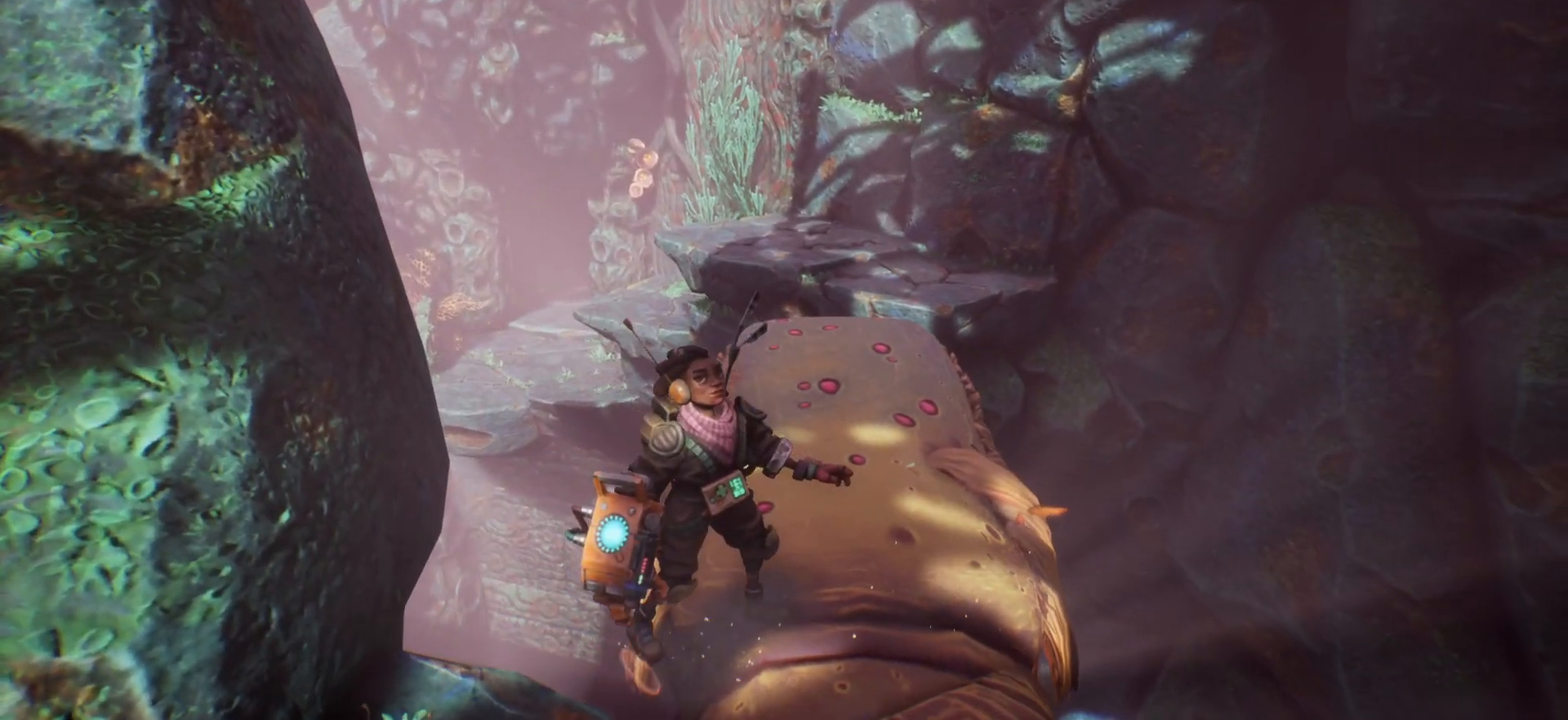
{"keys": ["w"], "events": [[183, "d", "down"], [467, "d", "up"]]}
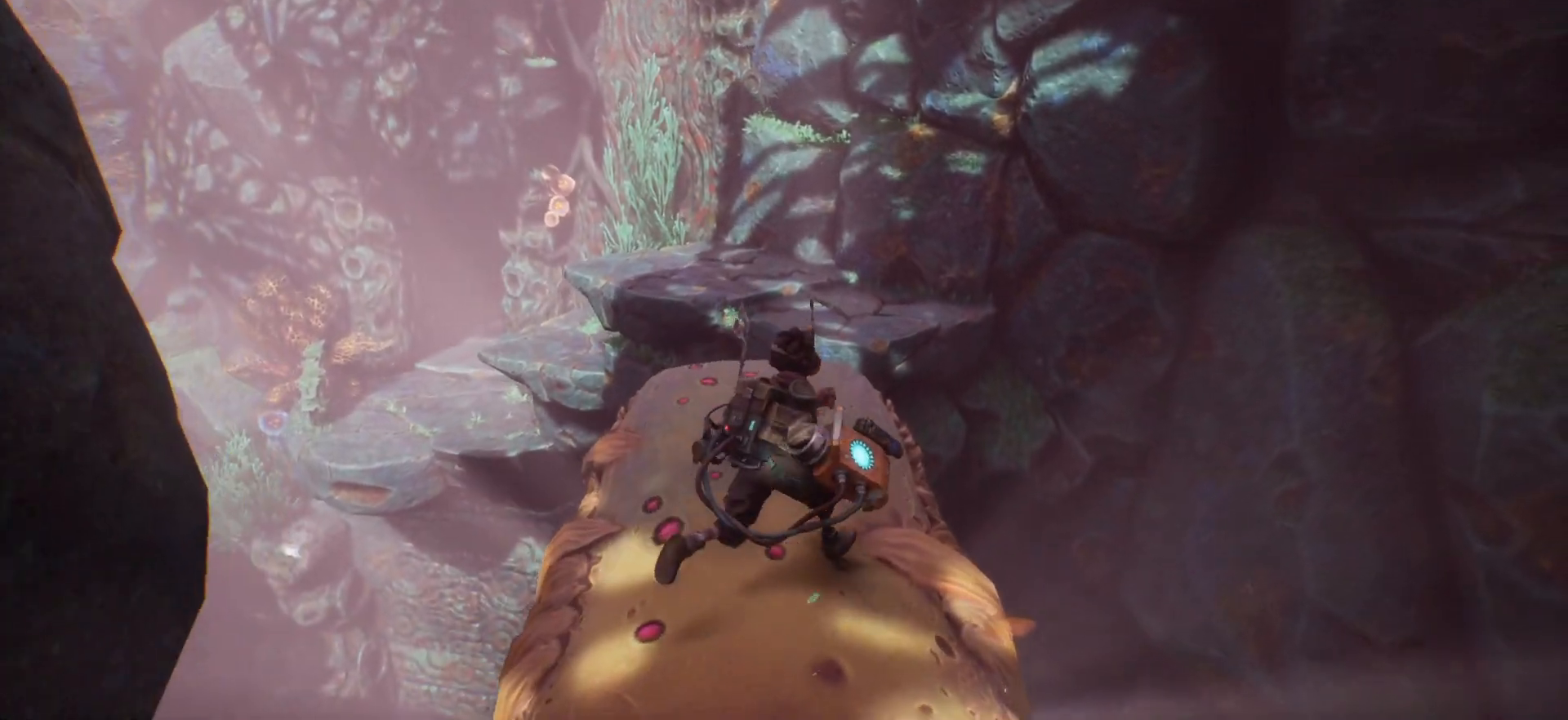
{"keys": ["w"], "events": []}
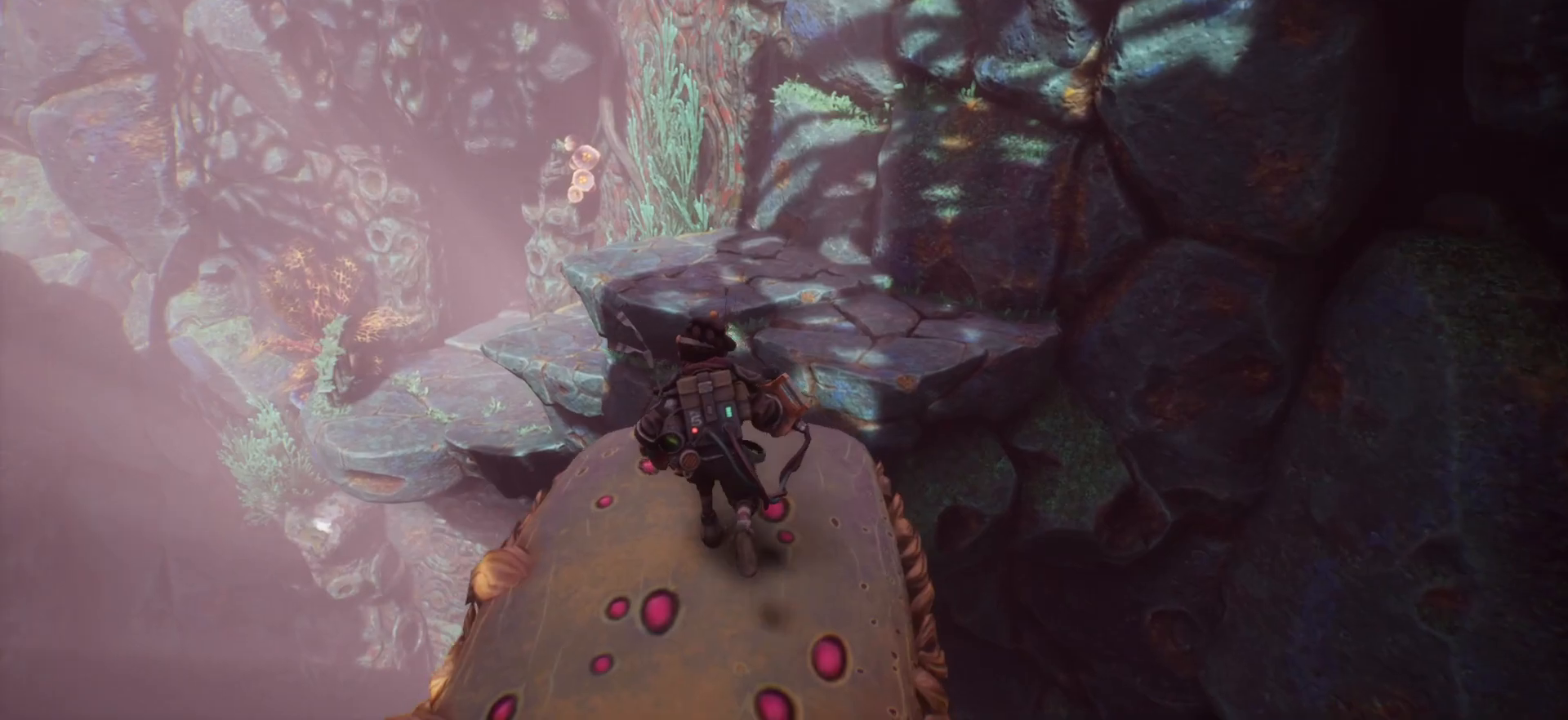
{"keys": [], "events": [[33, "w", "up"]]}
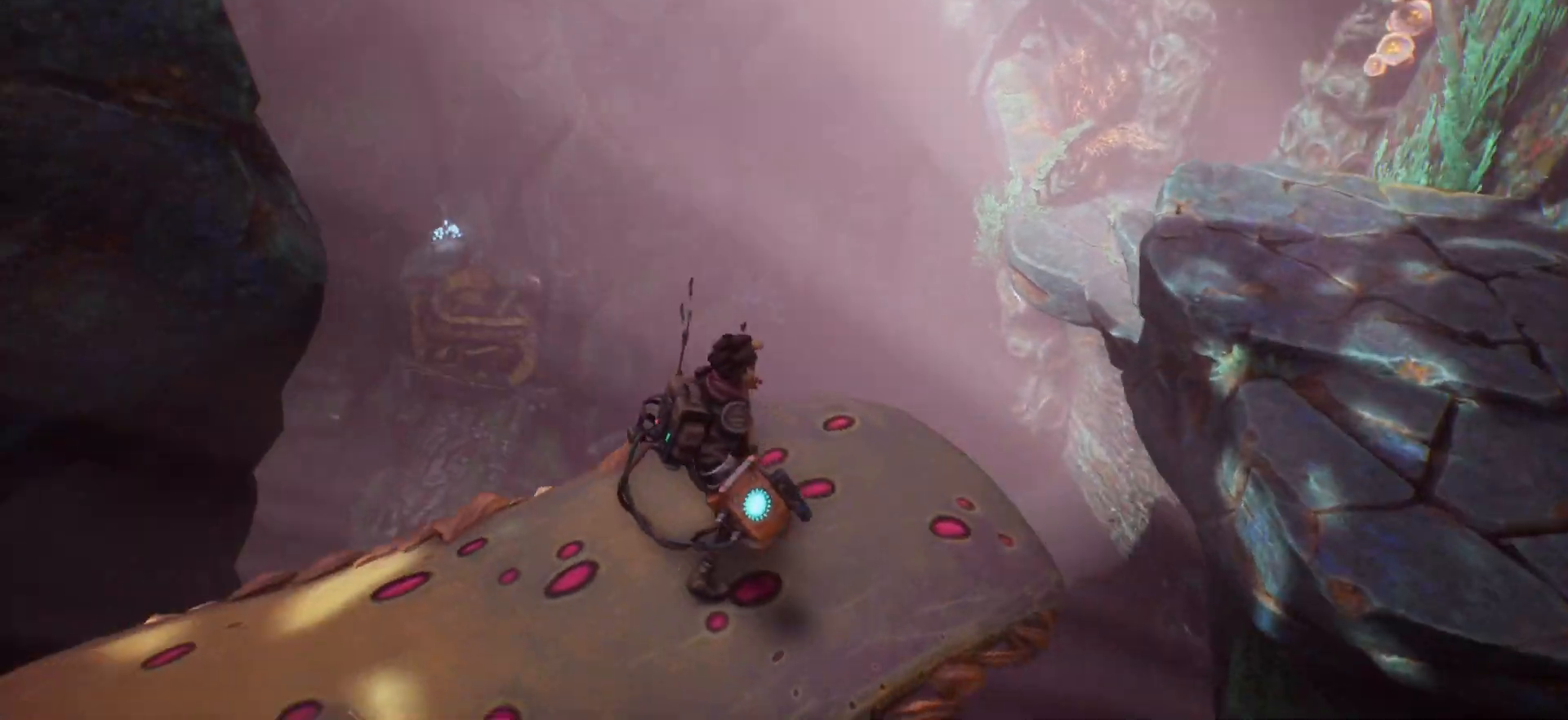
{"keys": [], "events": [[367, "a", "down"], [500, "a", "up"]]}
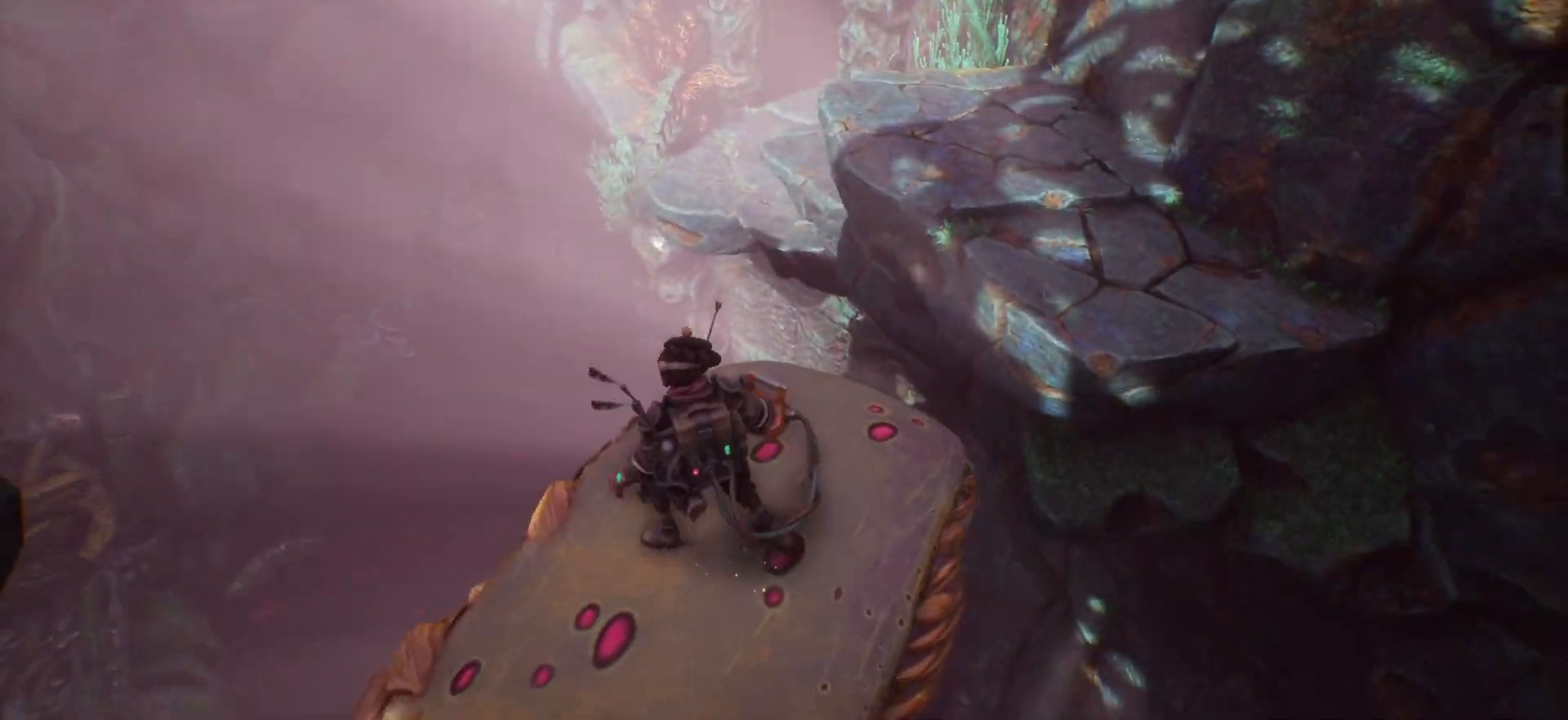
{"keys": [], "events": []}
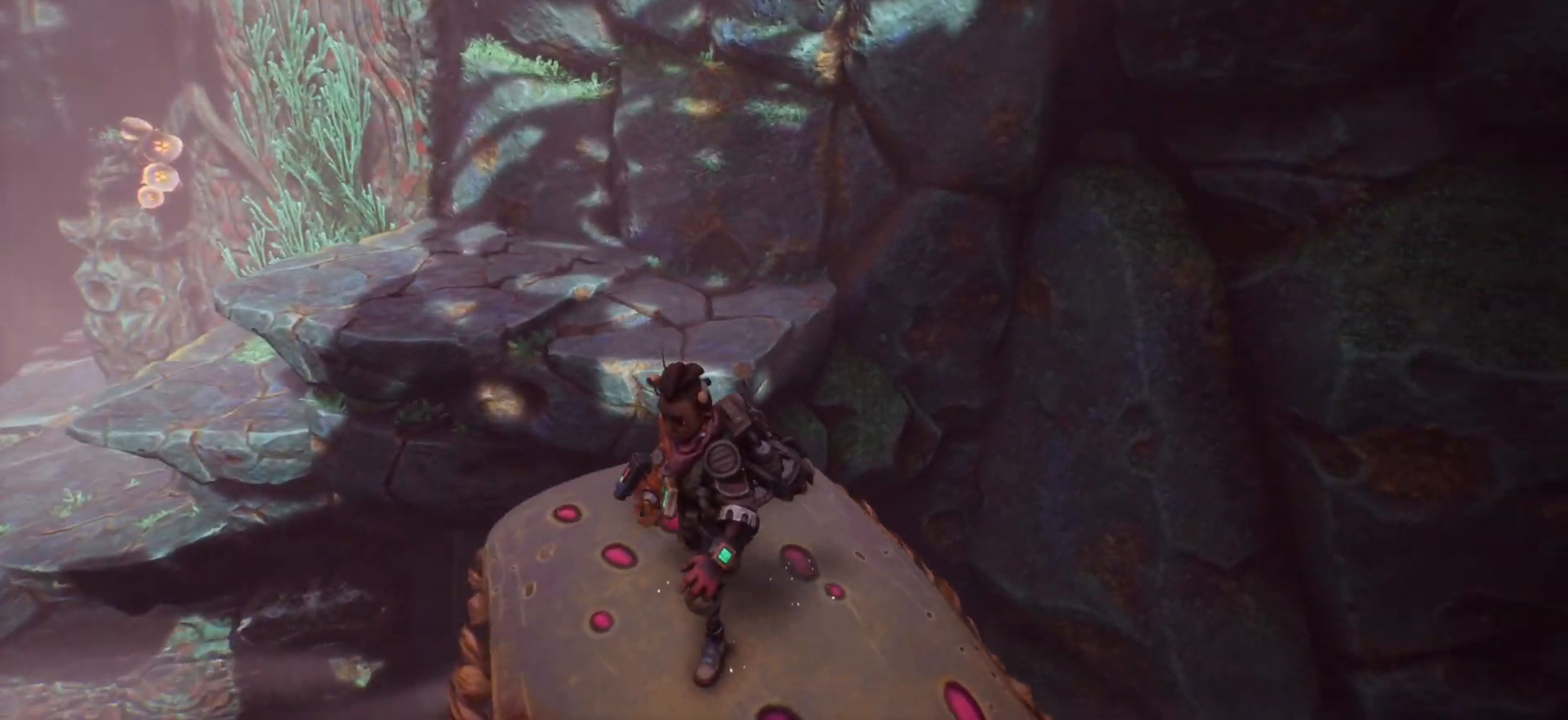
{"keys": [], "events": []}
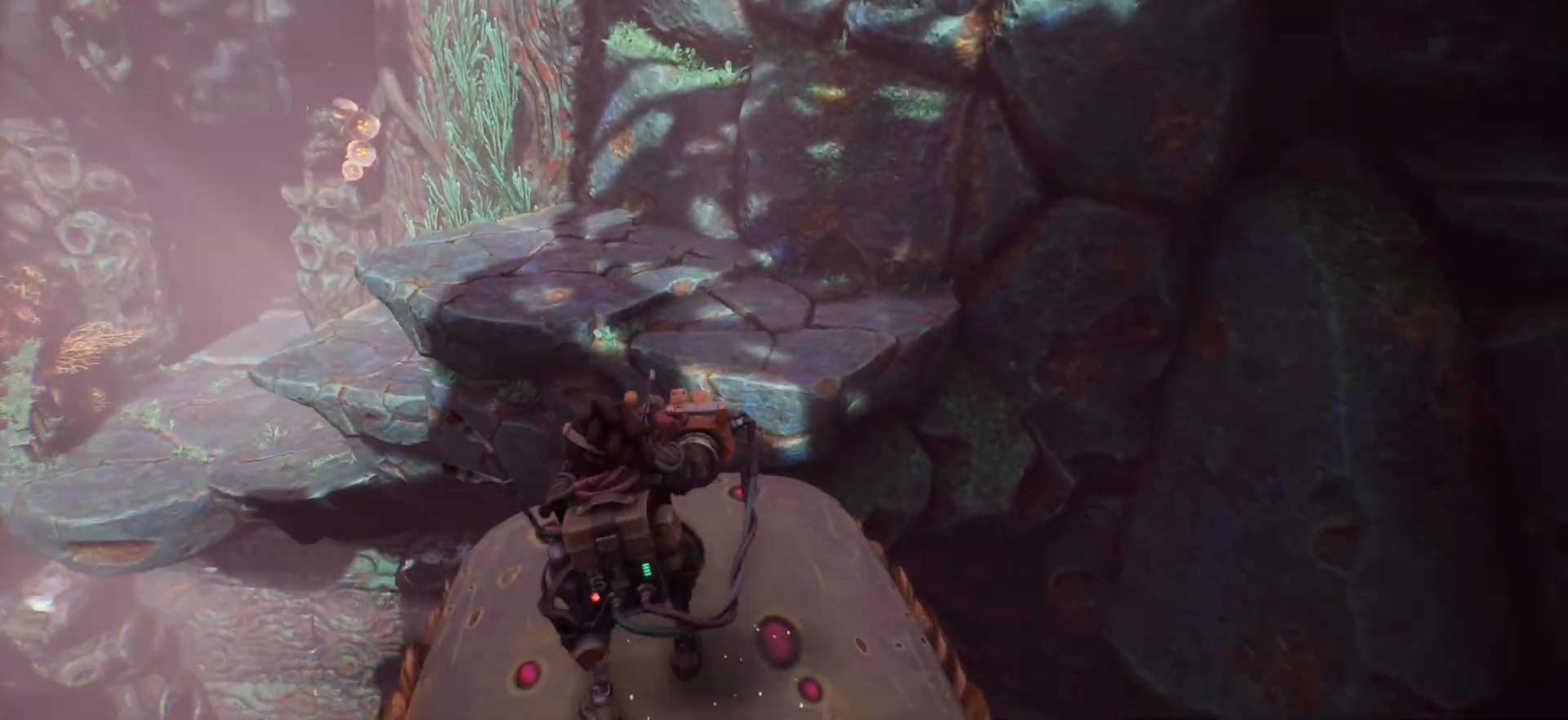
{"keys": [], "events": []}
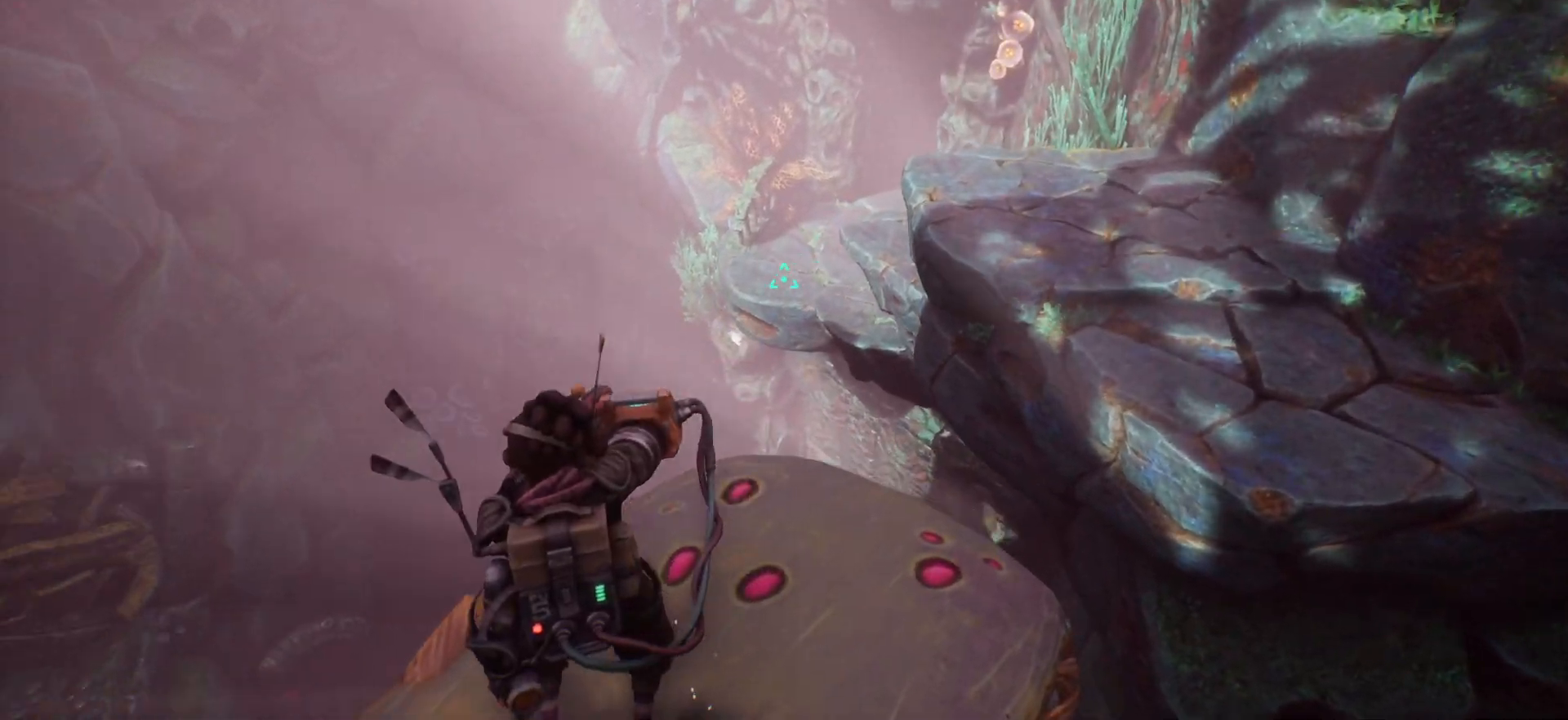
{"keys": [], "events": []}
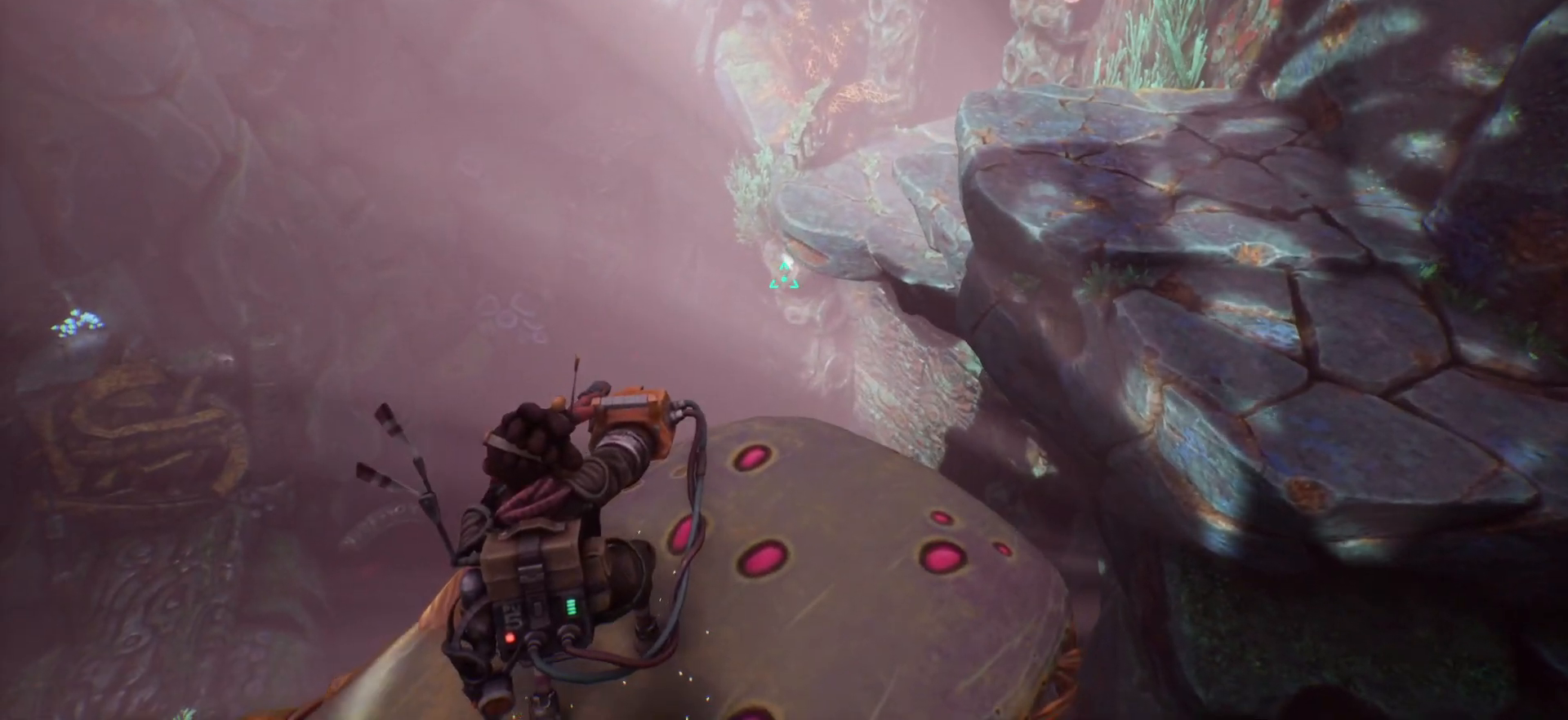
{"keys": [], "events": []}
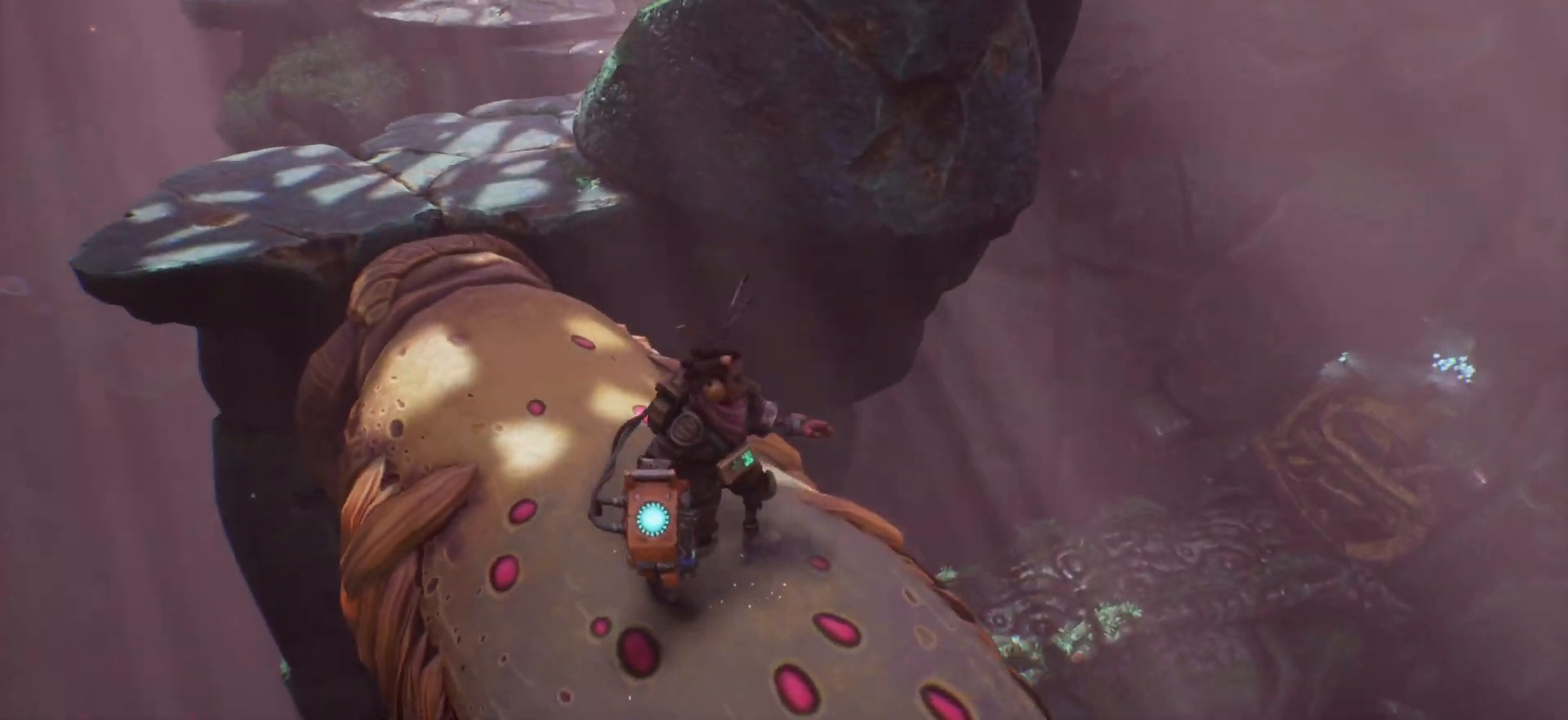
{"keys": ["w"], "events": [[217, "w", "down"]]}